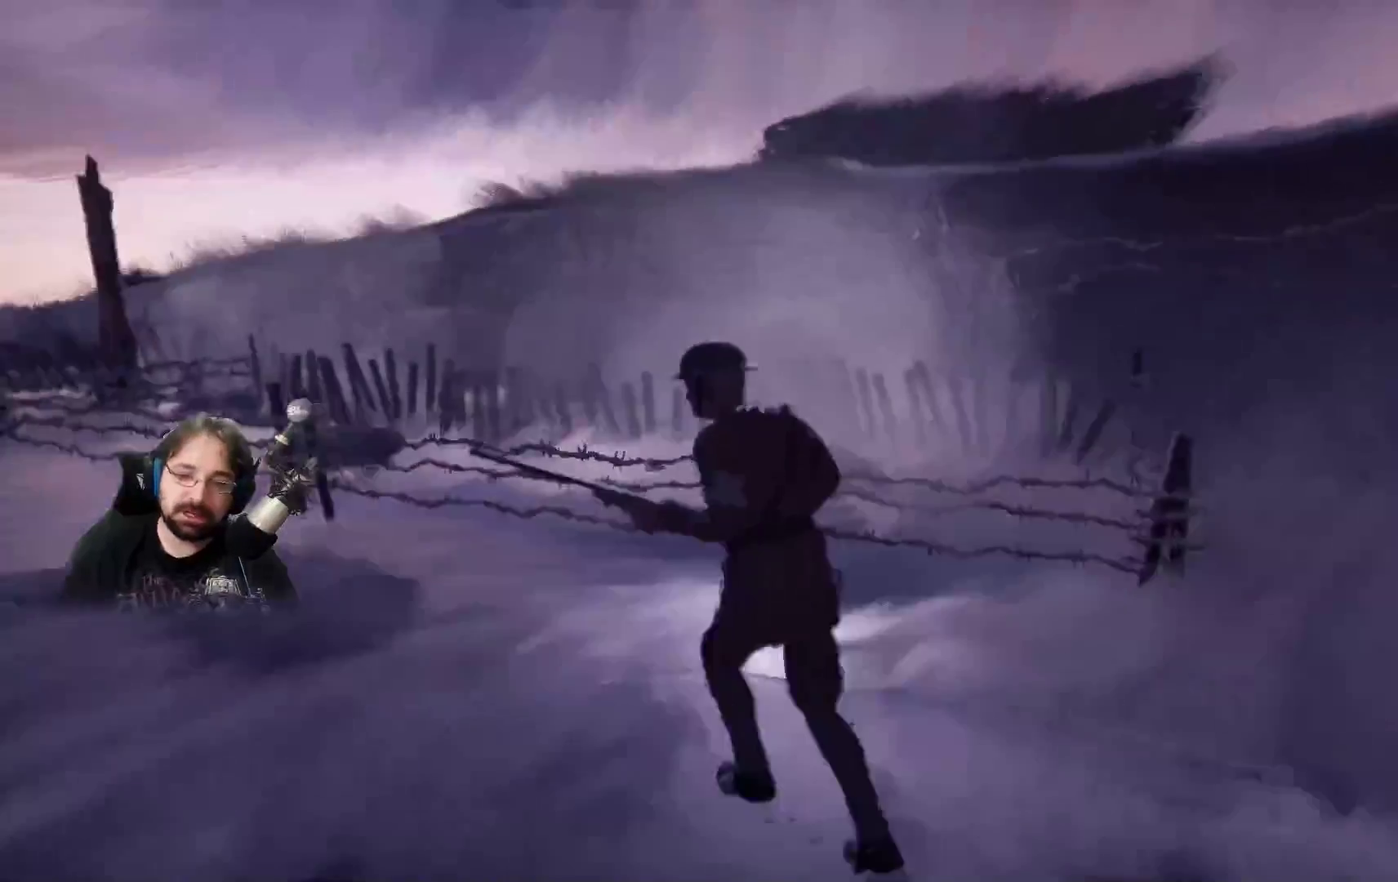
Gameplay with a controller (PlayStation layout); each line is a JSON object with the inputs held at the frame after it. "events" lists button and stick changes between this image and that frame as [ms after this image, input, new state], when the widget could be followed in between.
{"buttons": ["R2"], "left_stick": "up-left", "right_stick": "left", "events": [[367, "right_stick", "up-left"], [467, "right_stick", "left"]]}
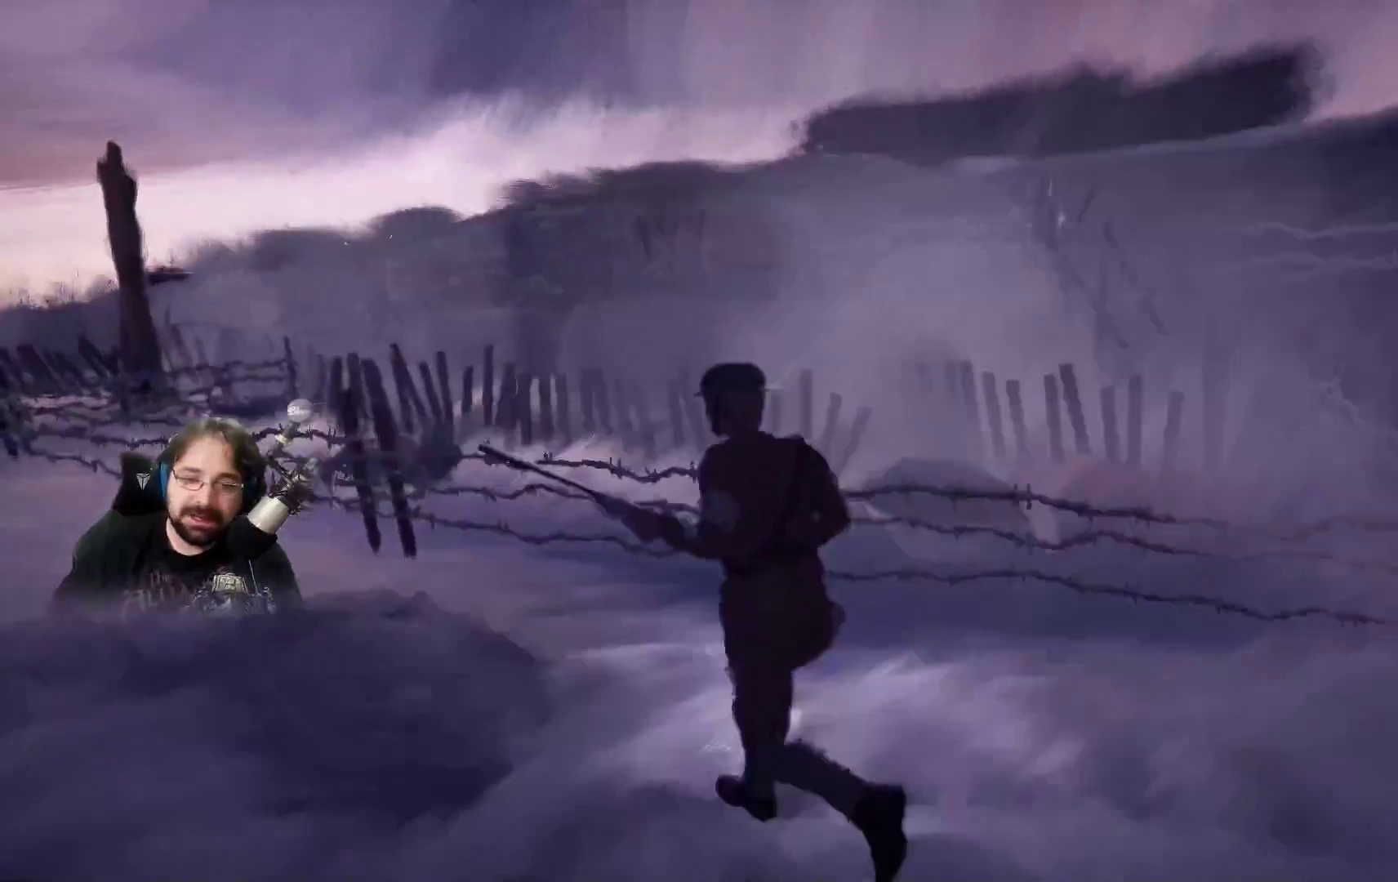
{"buttons": ["R2"], "left_stick": "up-left", "right_stick": "left", "events": []}
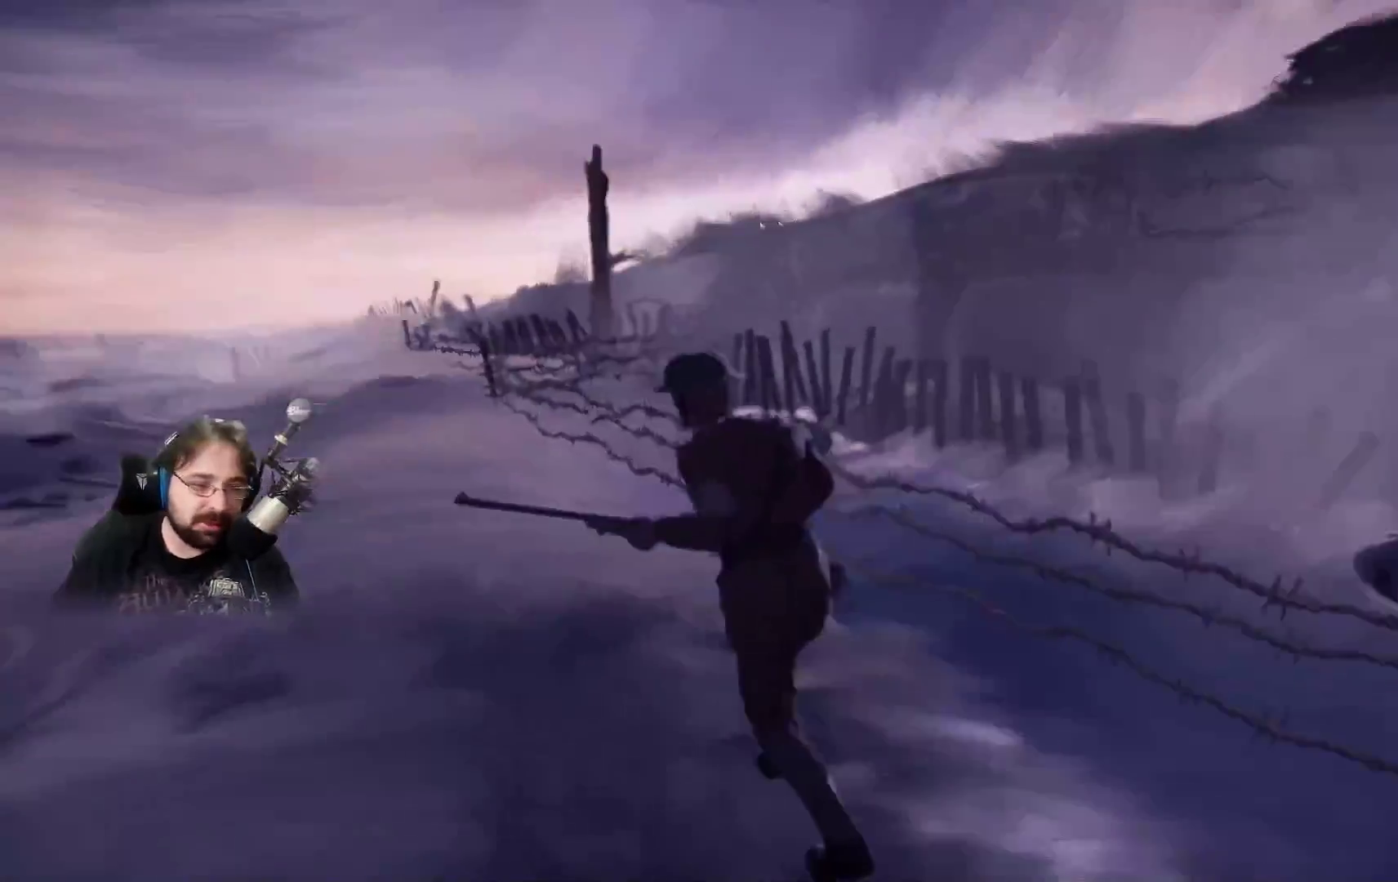
{"buttons": ["R2"], "left_stick": "up", "right_stick": "center", "events": [[333, "left_stick", "up"], [333, "right_stick", "center"]]}
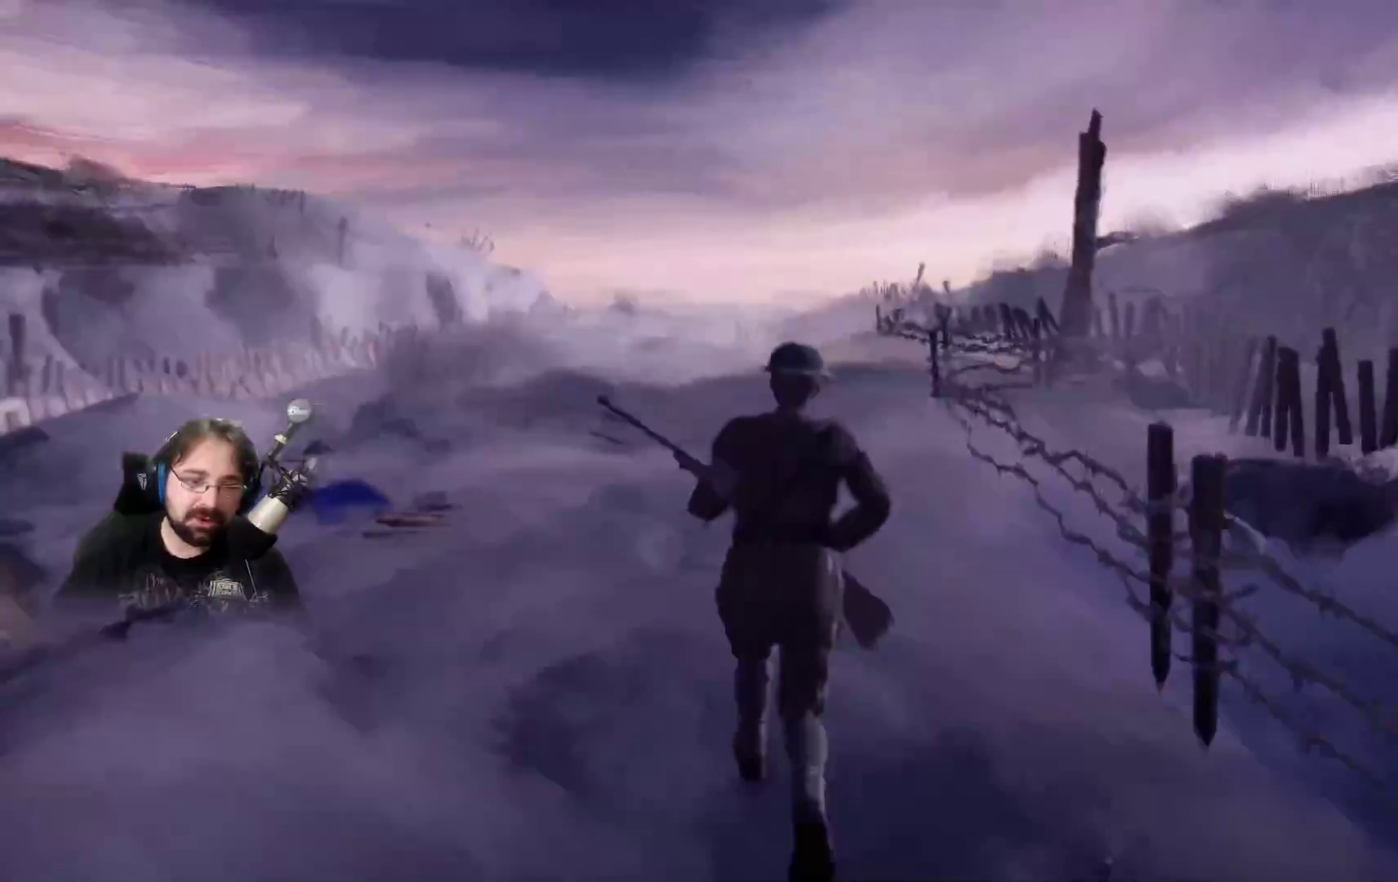
{"buttons": ["R2"], "left_stick": "up", "right_stick": "left", "events": [[467, "right_stick", "left"]]}
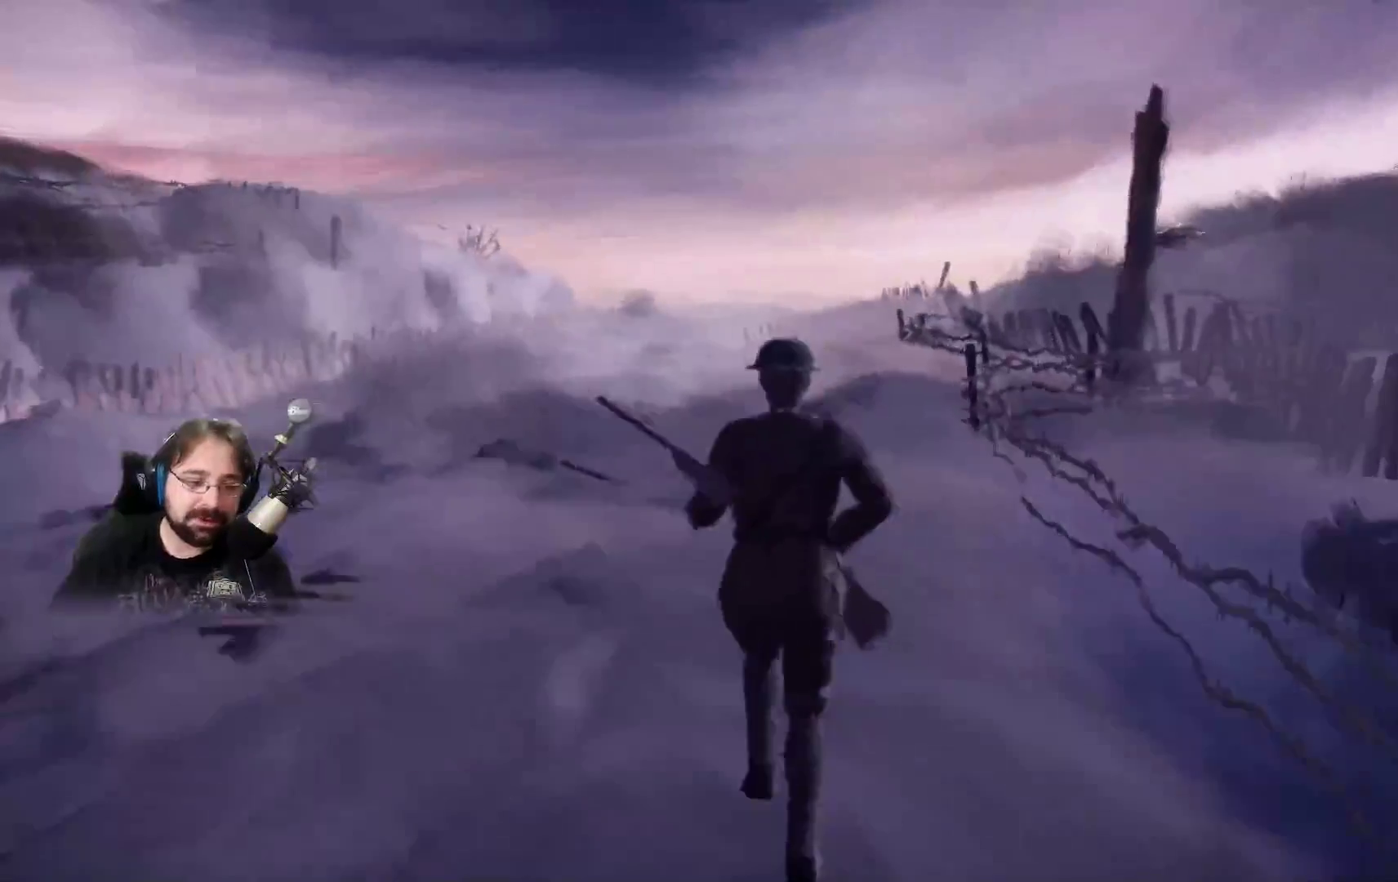
{"buttons": ["R2"], "left_stick": "up", "right_stick": "down-left", "events": [[467, "right_stick", "down-left"]]}
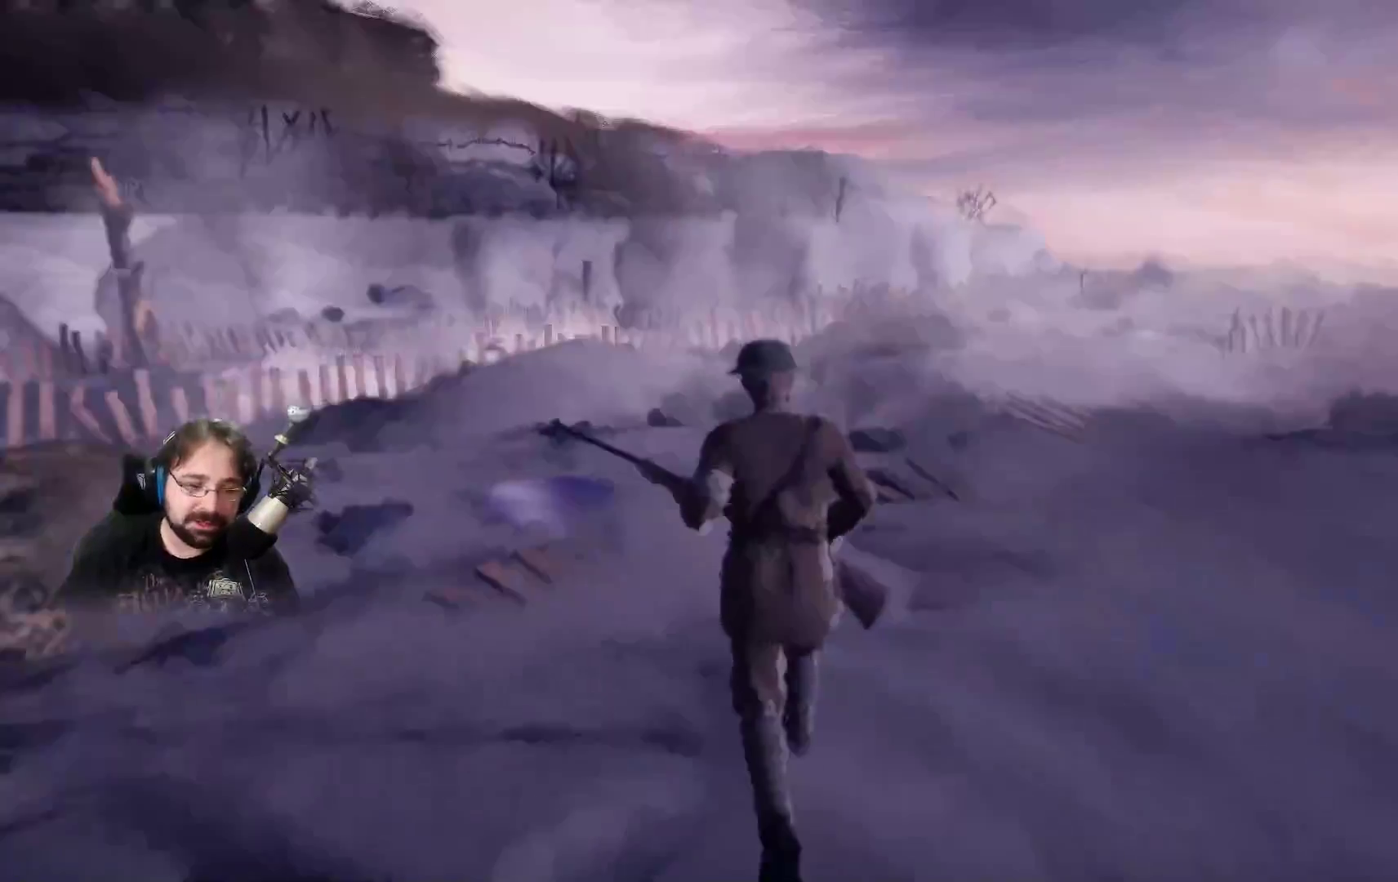
{"buttons": ["R2"], "left_stick": "up-right", "right_stick": "right", "events": [[200, "right_stick", "right"], [467, "left_stick", "up-right"]]}
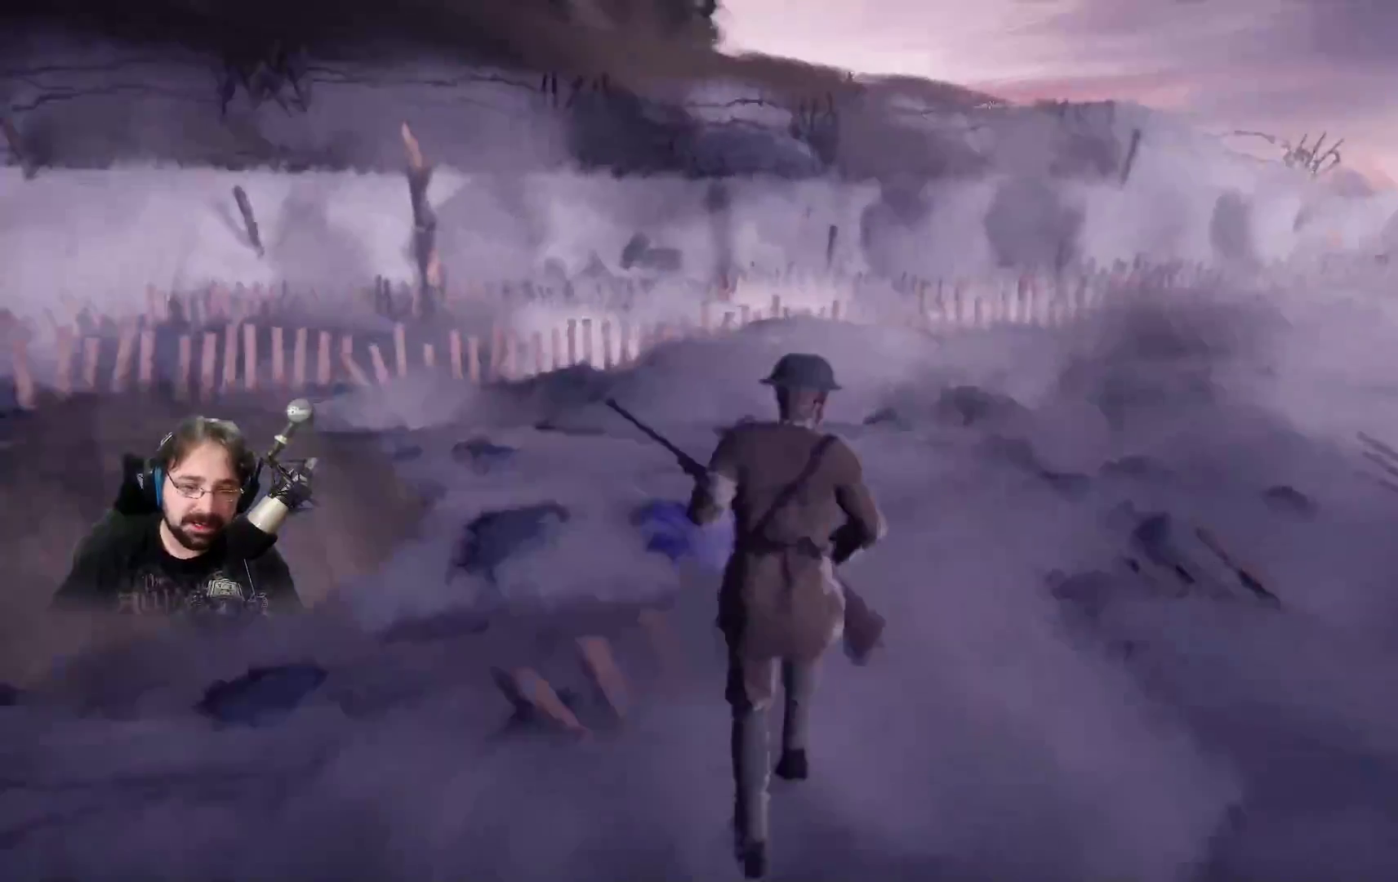
{"buttons": ["R2"], "left_stick": "up-right", "right_stick": "right", "events": []}
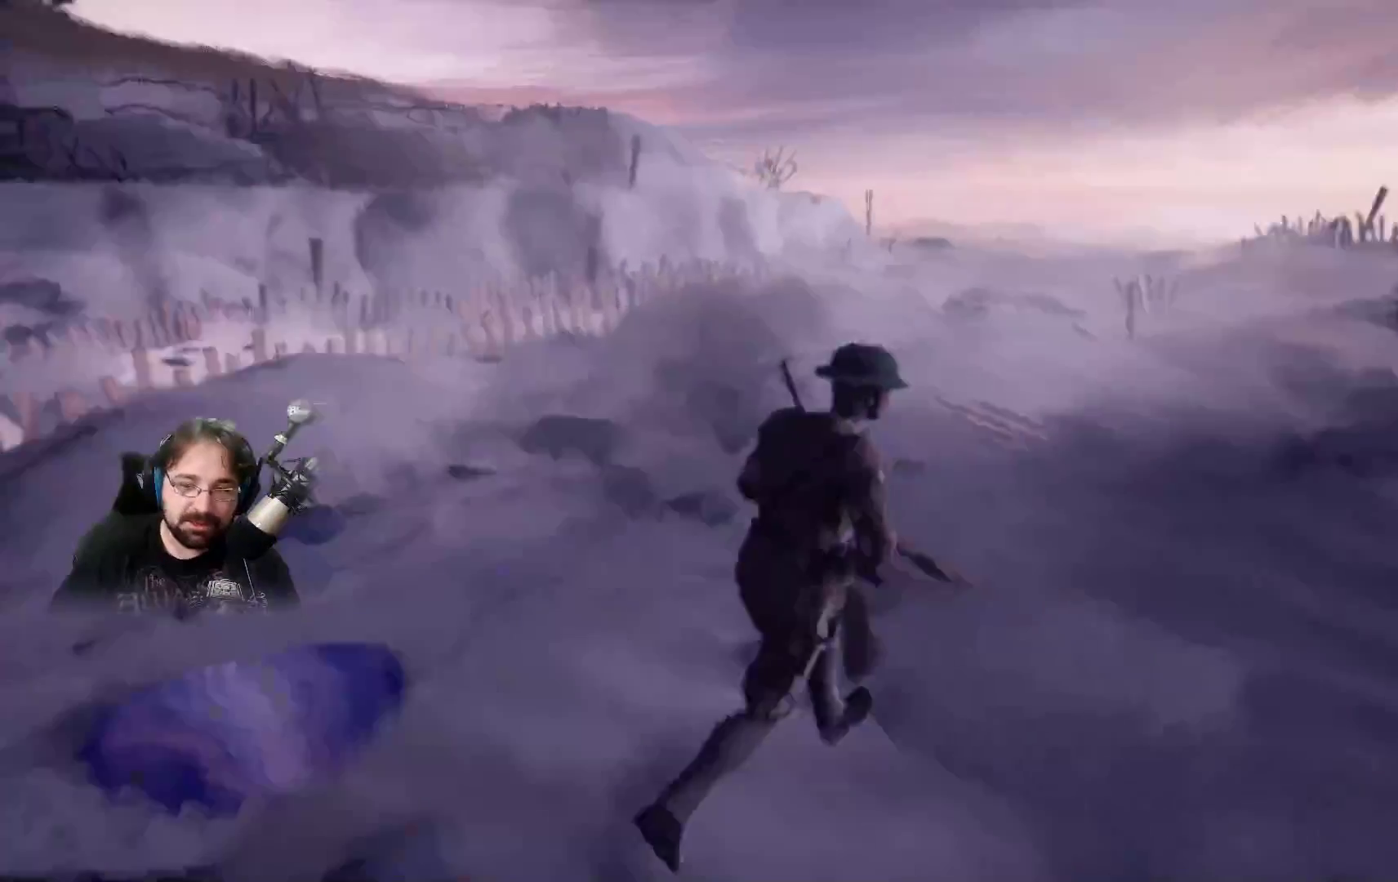
{"buttons": ["R2"], "left_stick": "up", "right_stick": "center", "events": [[67, "right_stick", "center"], [333, "left_stick", "up"]]}
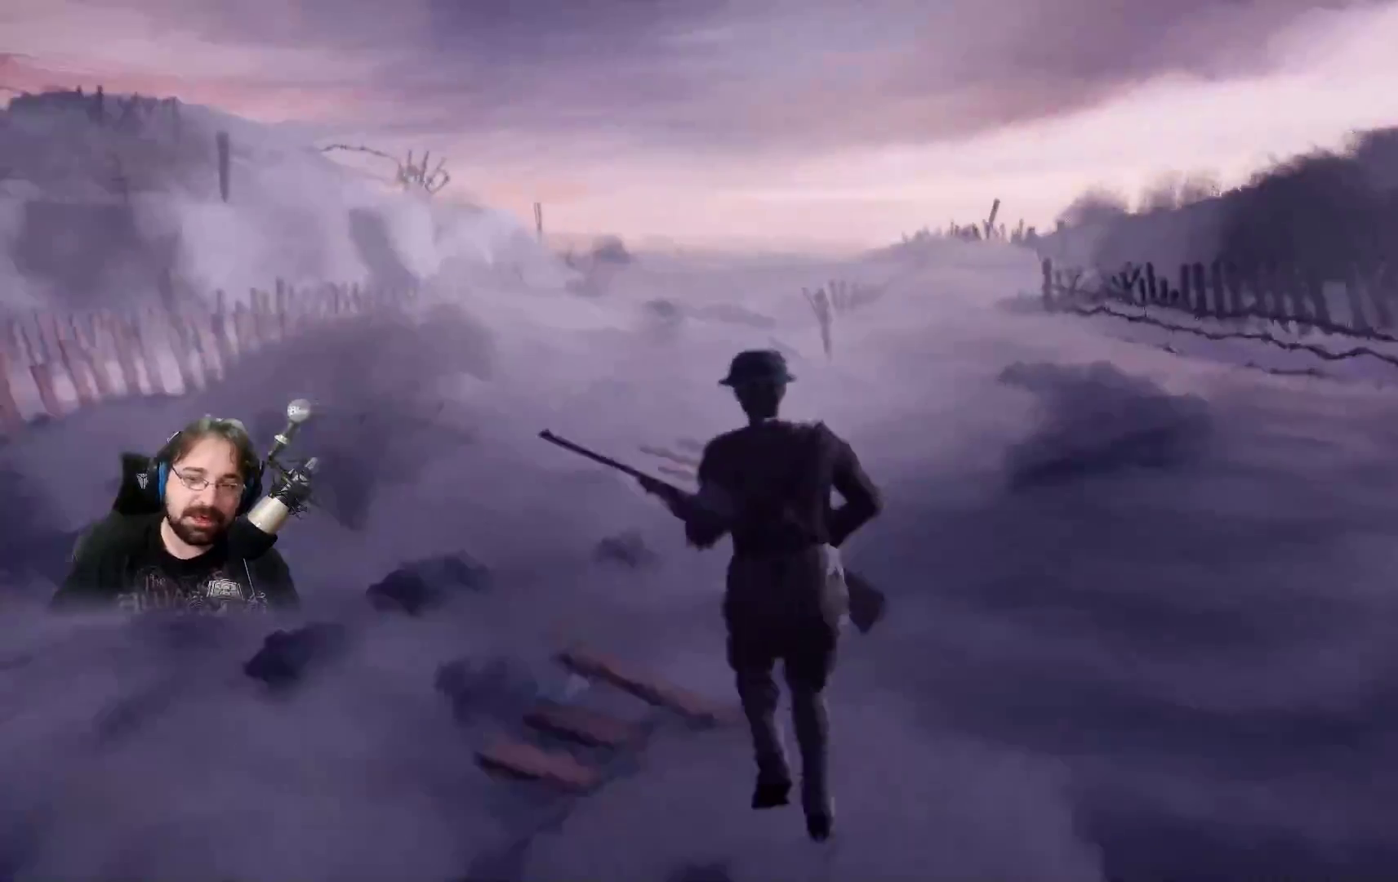
{"buttons": ["R2"], "left_stick": "up", "right_stick": "center", "events": []}
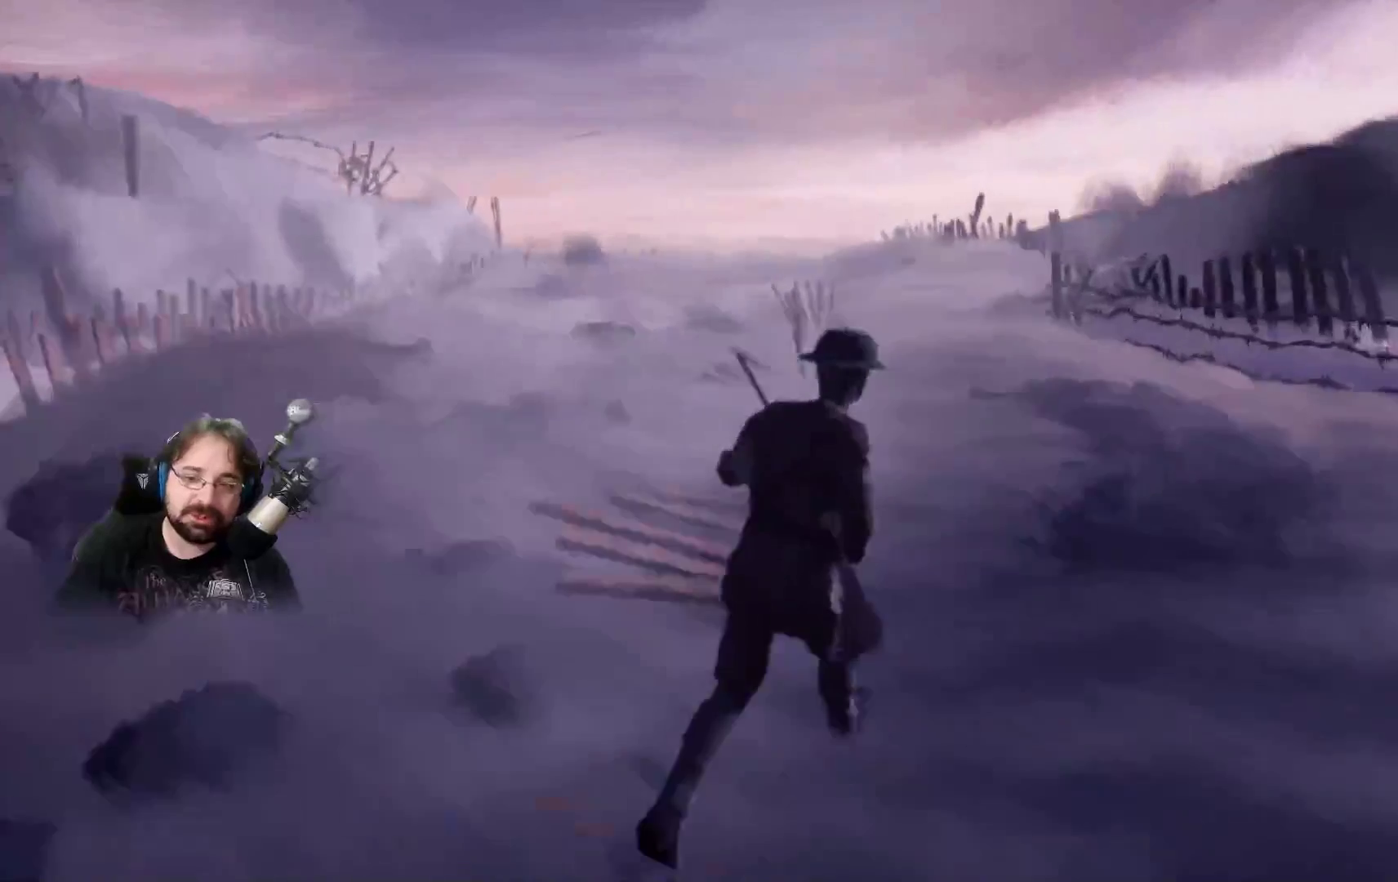
{"buttons": ["R2"], "left_stick": "up", "right_stick": "center", "events": []}
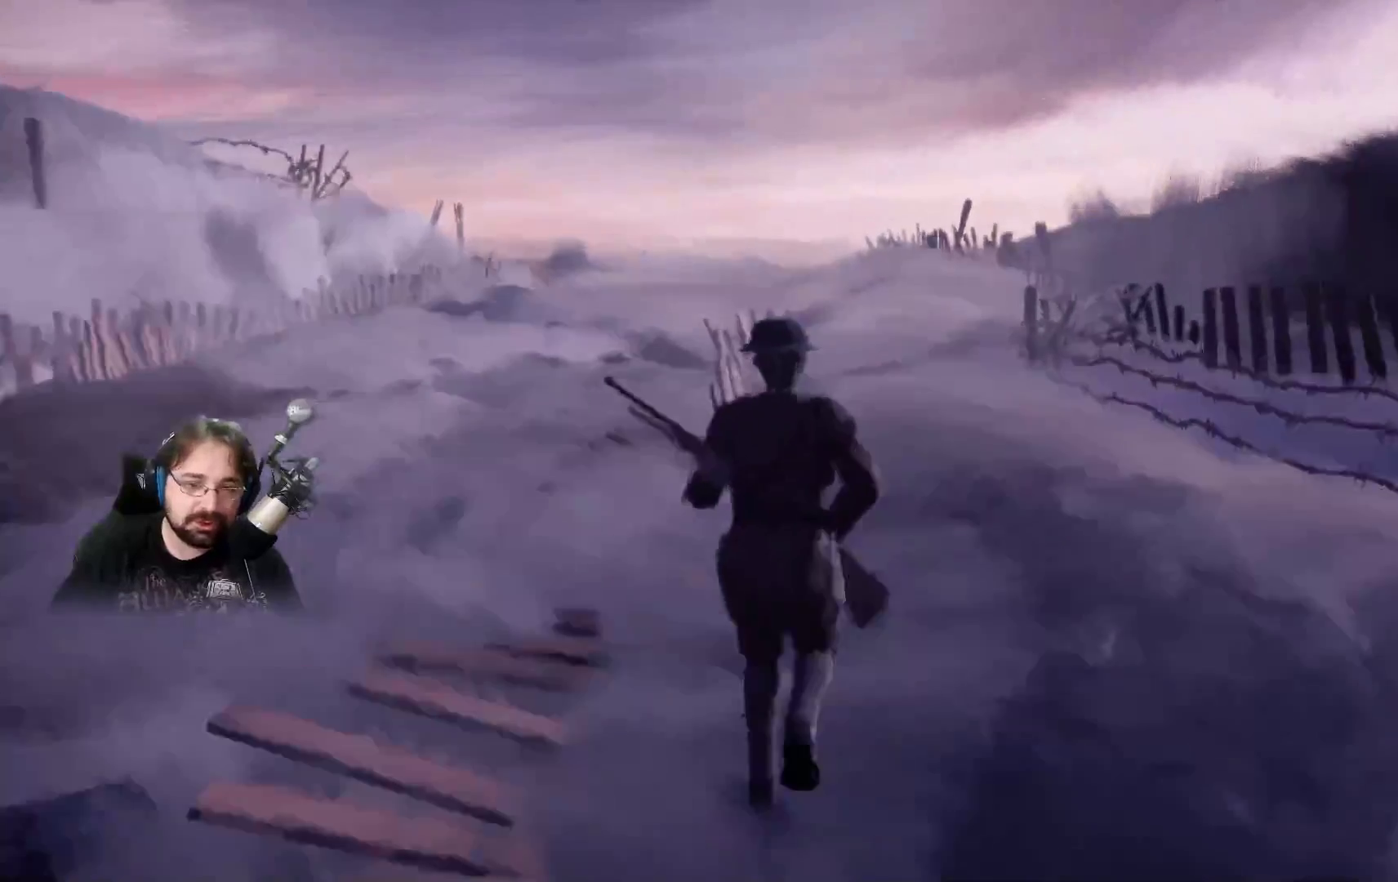
{"buttons": ["R2"], "left_stick": "up-right", "right_stick": "center", "events": [[333, "left_stick", "up-right"]]}
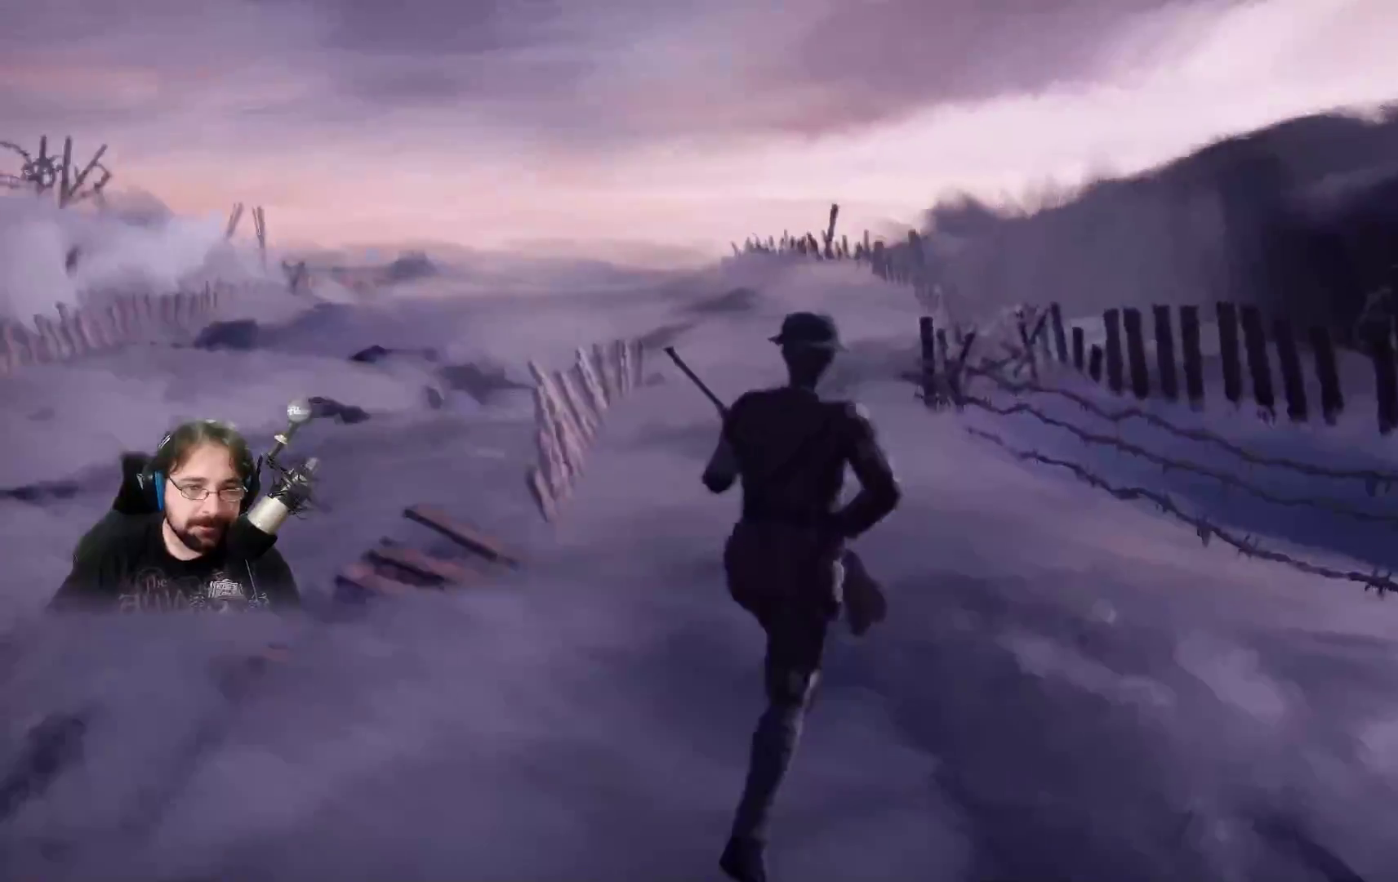
{"buttons": ["R2"], "left_stick": "up", "right_stick": "center", "events": [[267, "left_stick", "up"], [433, "right_stick", "left"], [500, "right_stick", "center"]]}
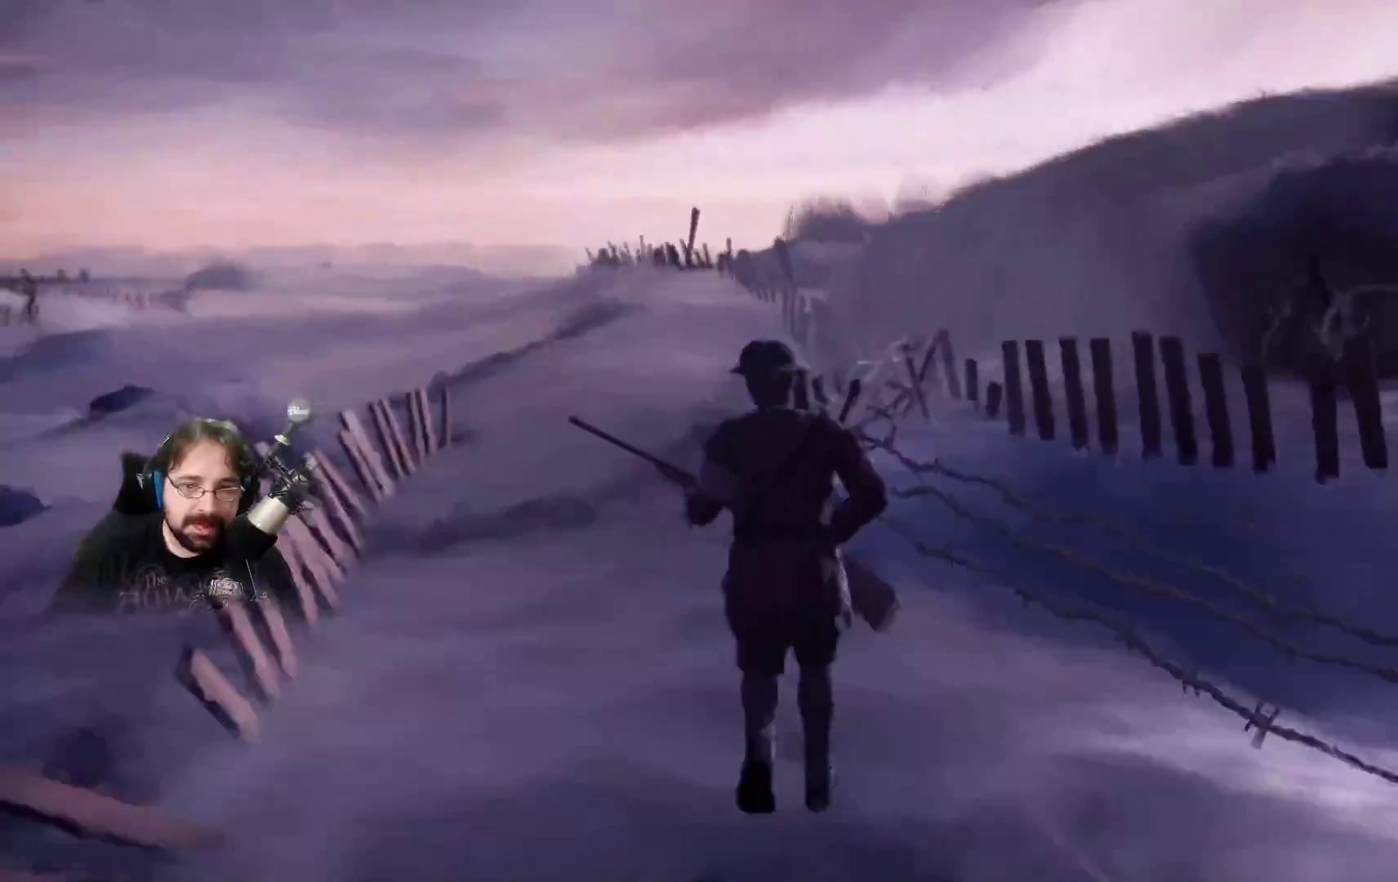
{"buttons": ["R2"], "left_stick": "up", "right_stick": "center", "events": []}
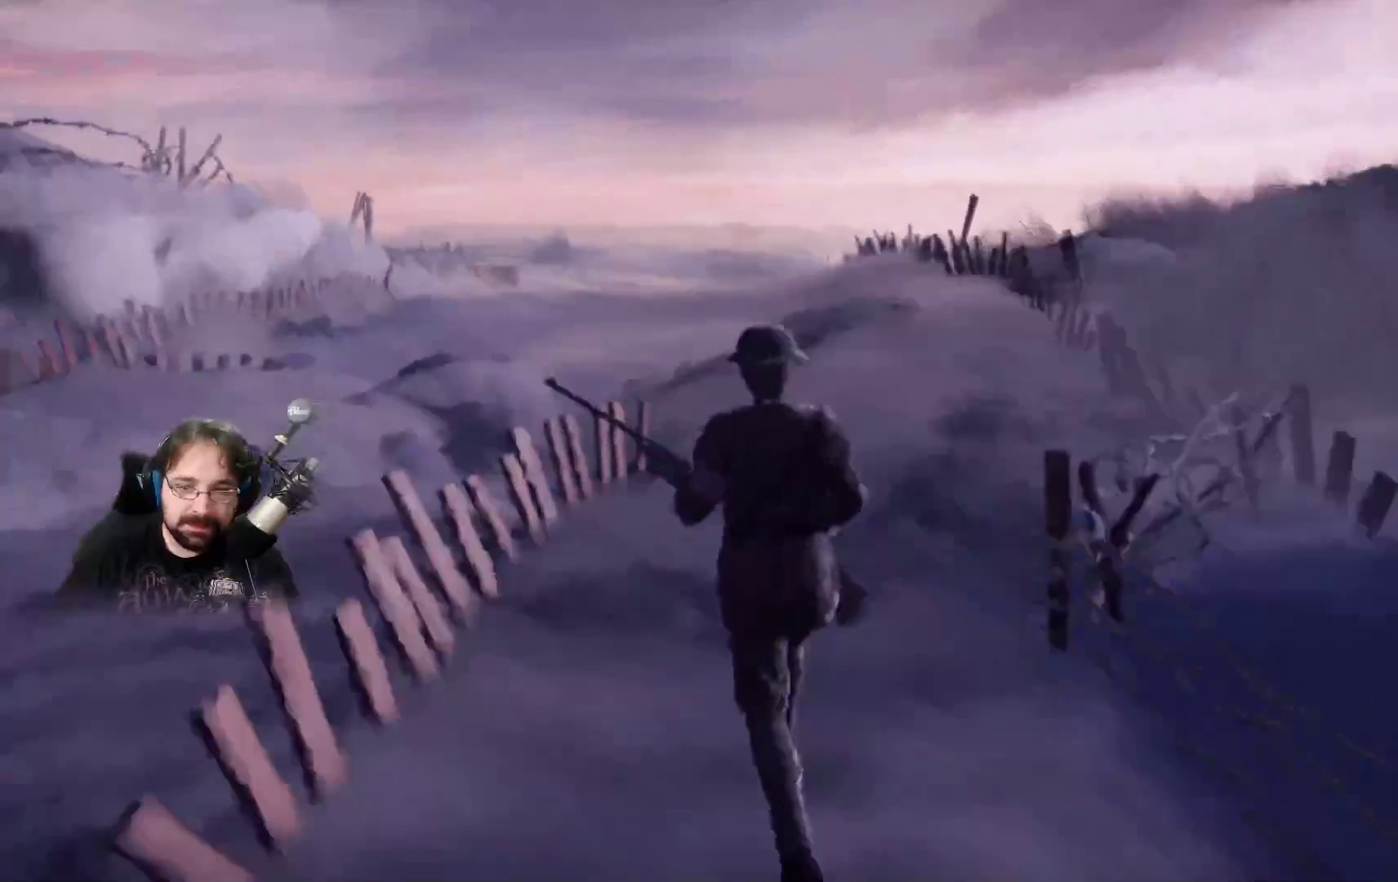
{"buttons": ["R2"], "left_stick": "up", "right_stick": "center", "events": []}
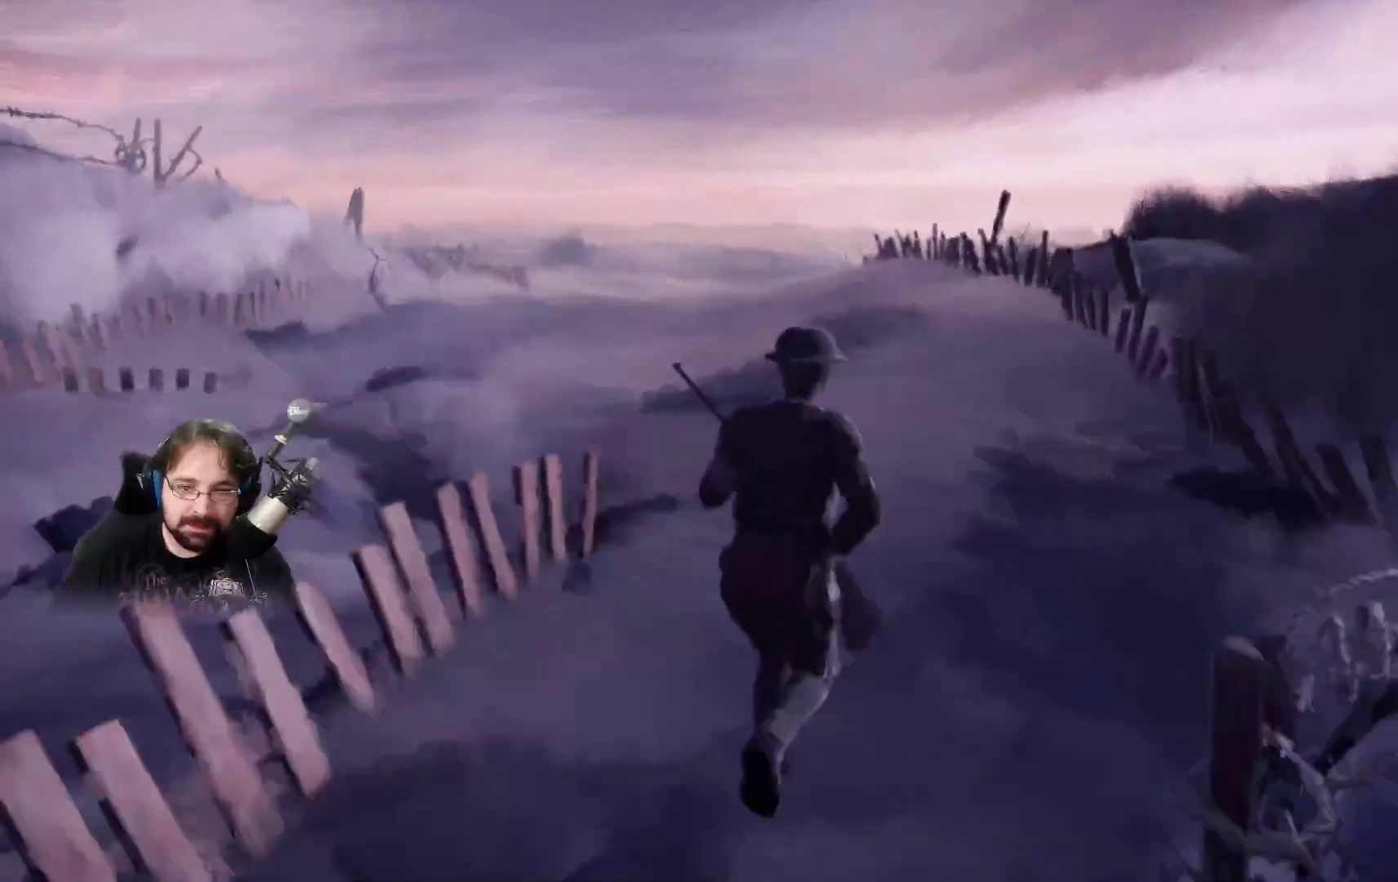
{"buttons": ["R2"], "left_stick": "up", "right_stick": "center", "events": []}
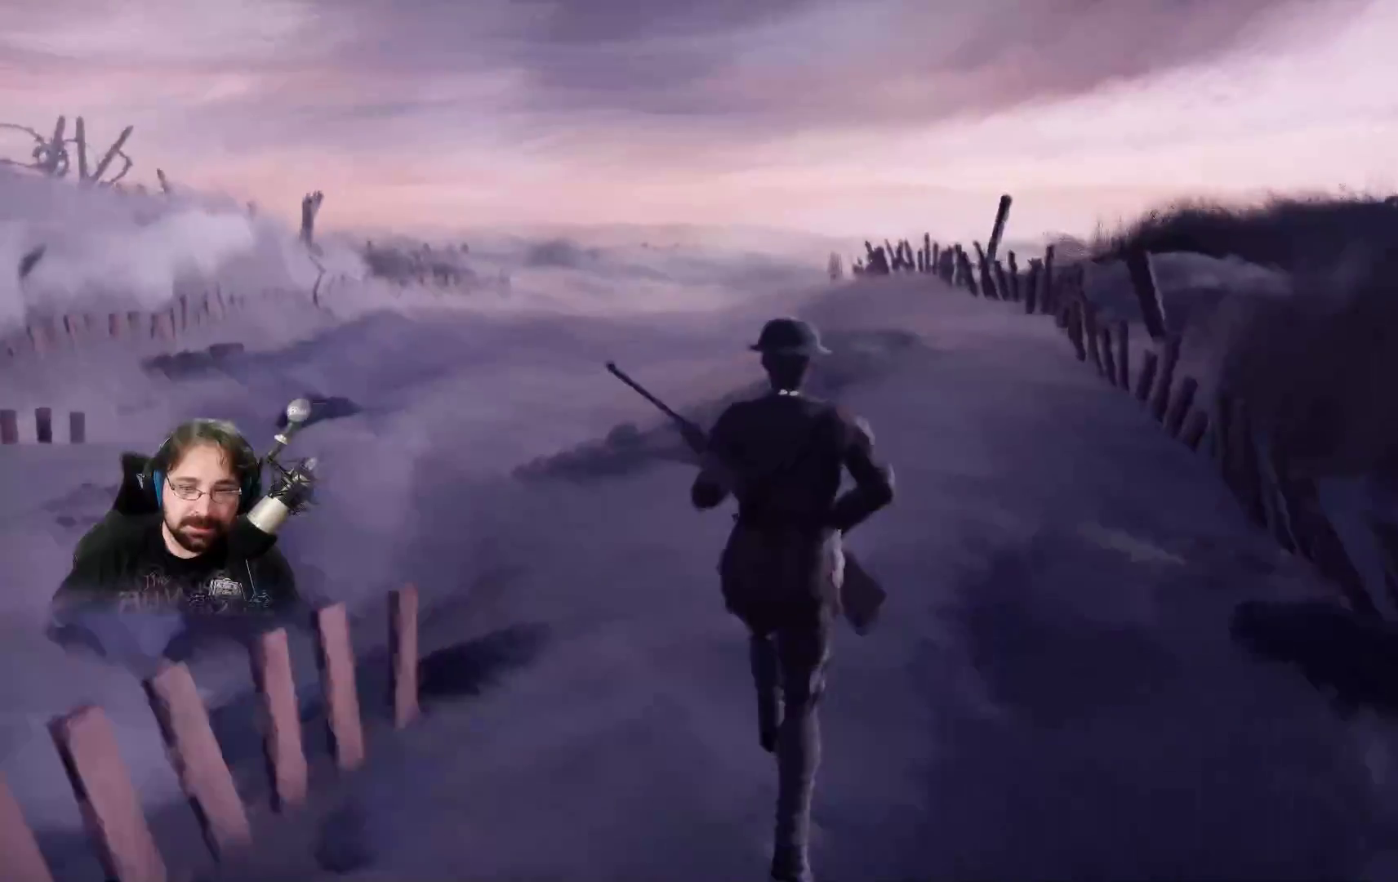
{"buttons": ["R2"], "left_stick": "up", "right_stick": "center", "events": []}
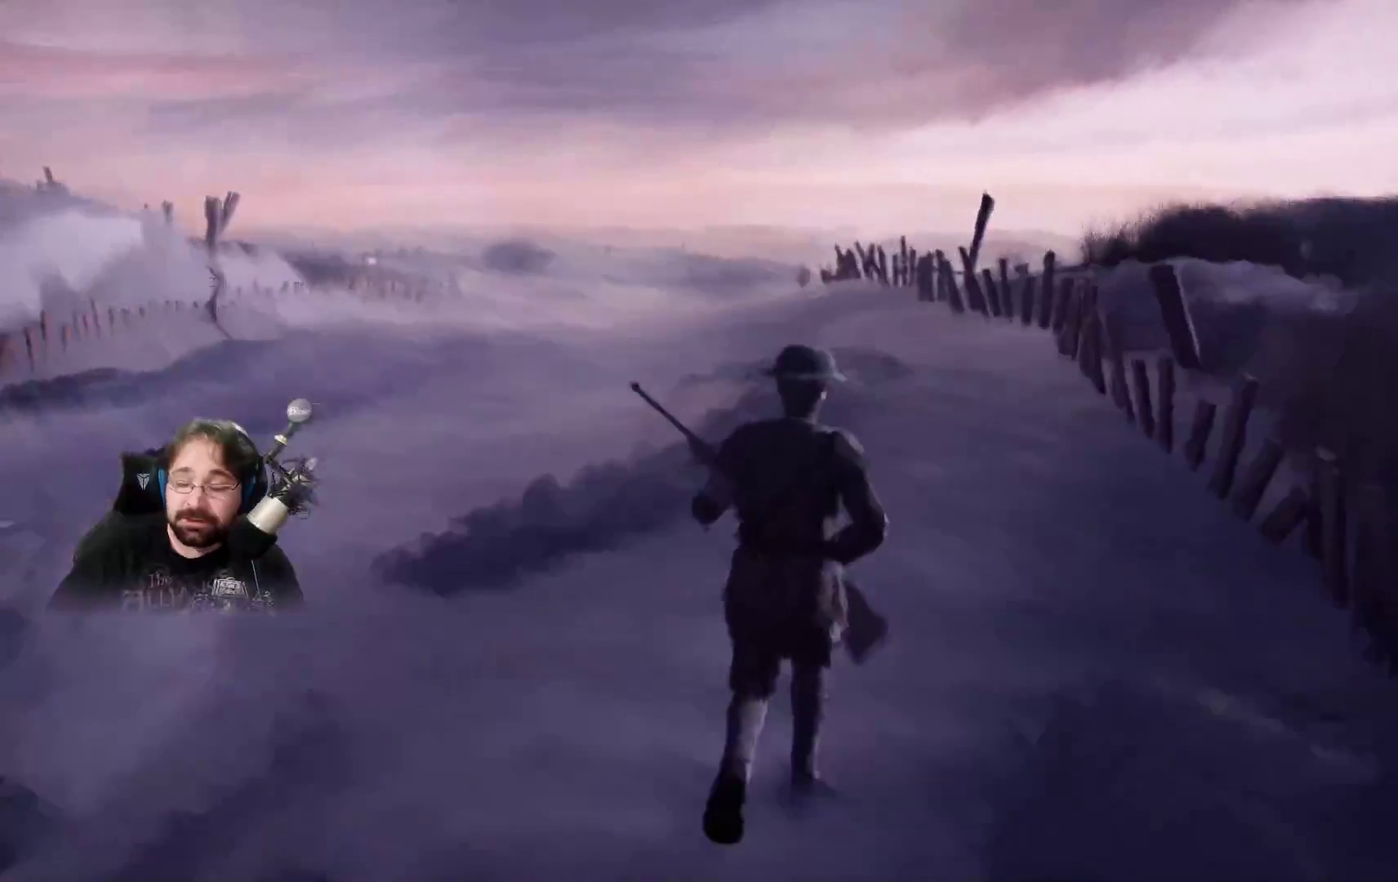
{"buttons": ["R2"], "left_stick": "up", "right_stick": "center", "events": []}
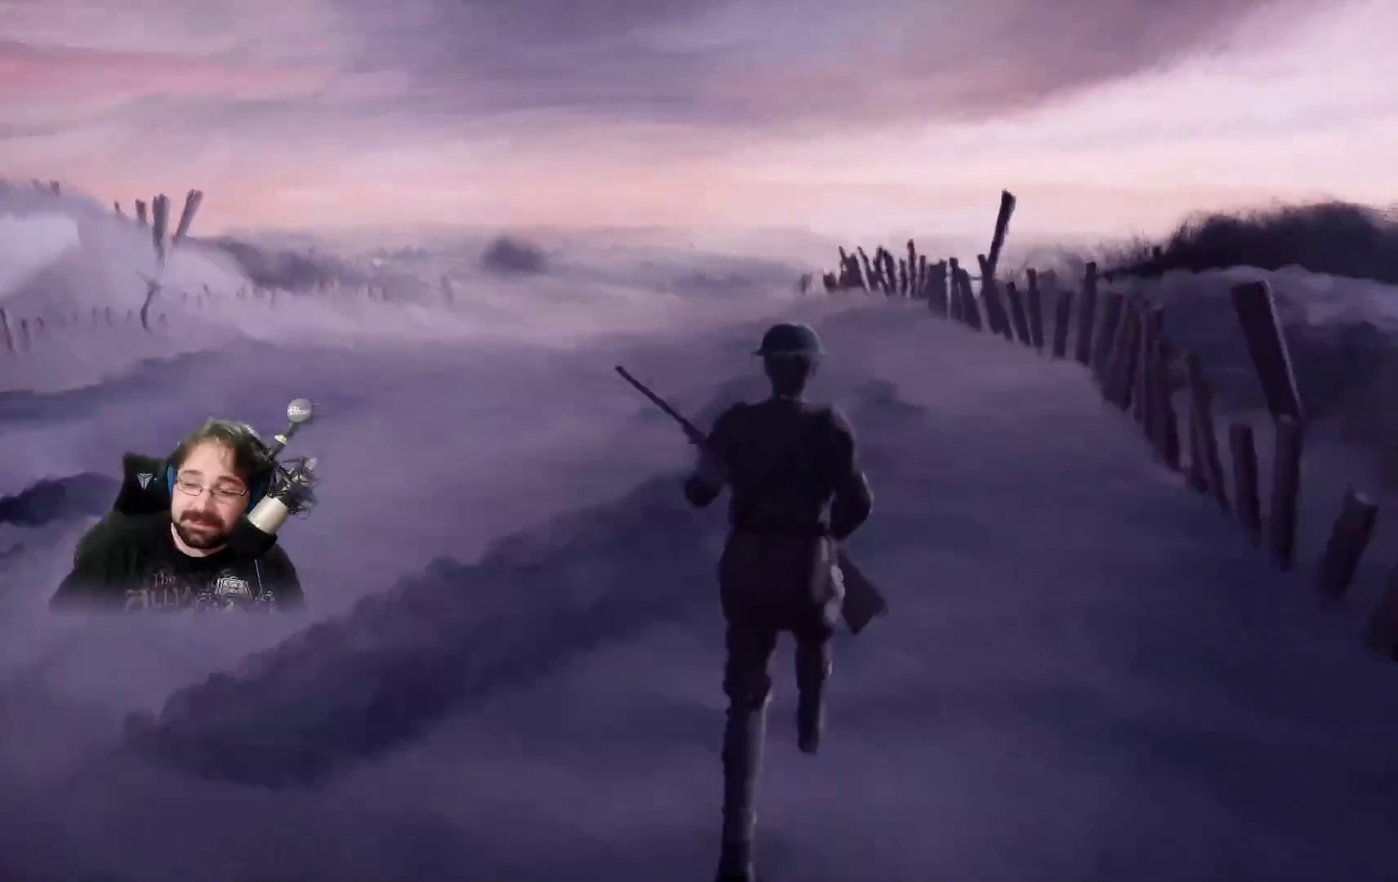
{"buttons": ["R2"], "left_stick": "up", "right_stick": "center", "events": []}
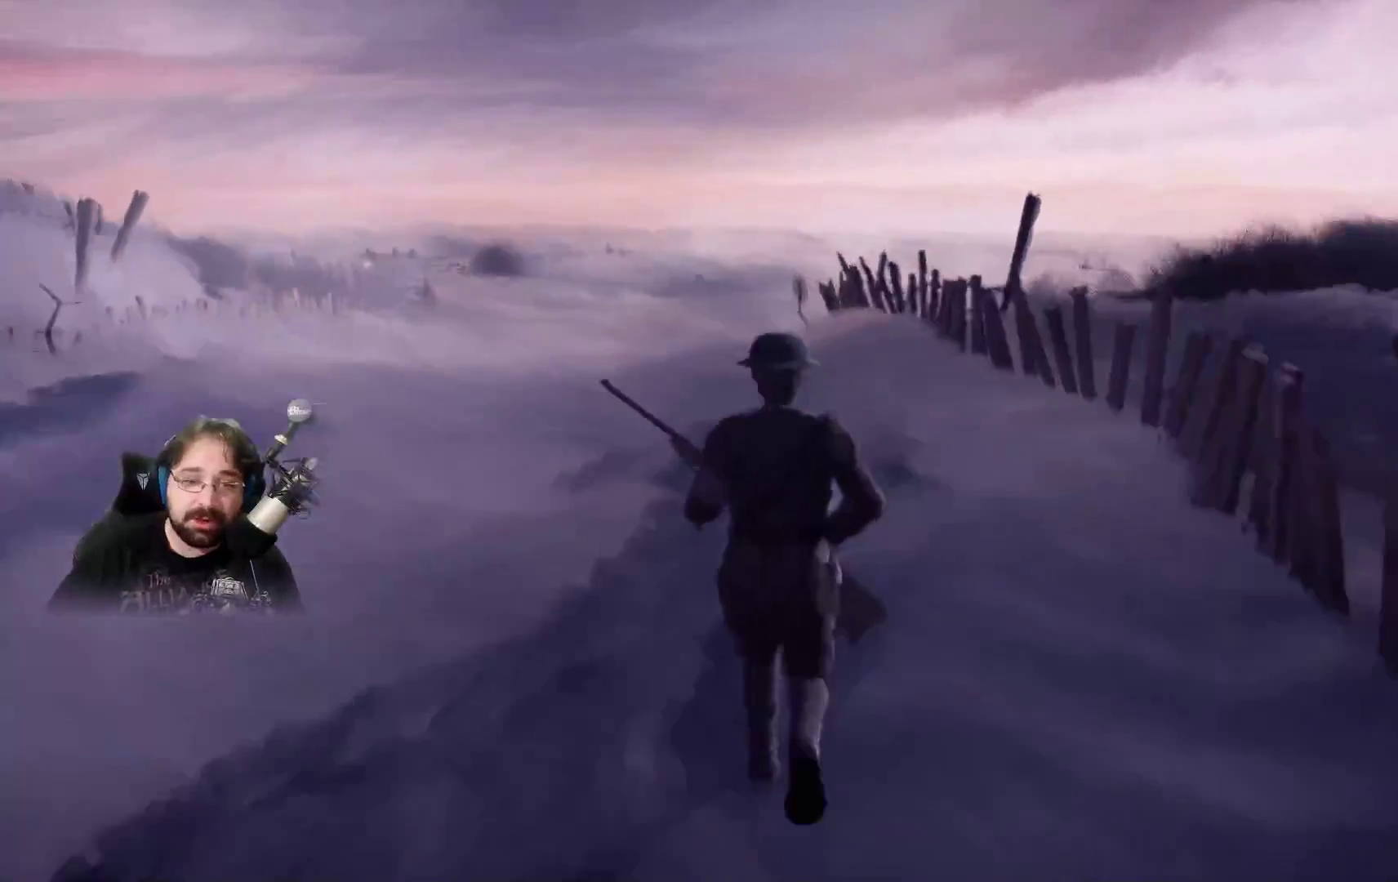
{"buttons": ["R2"], "left_stick": "up", "right_stick": "center", "events": []}
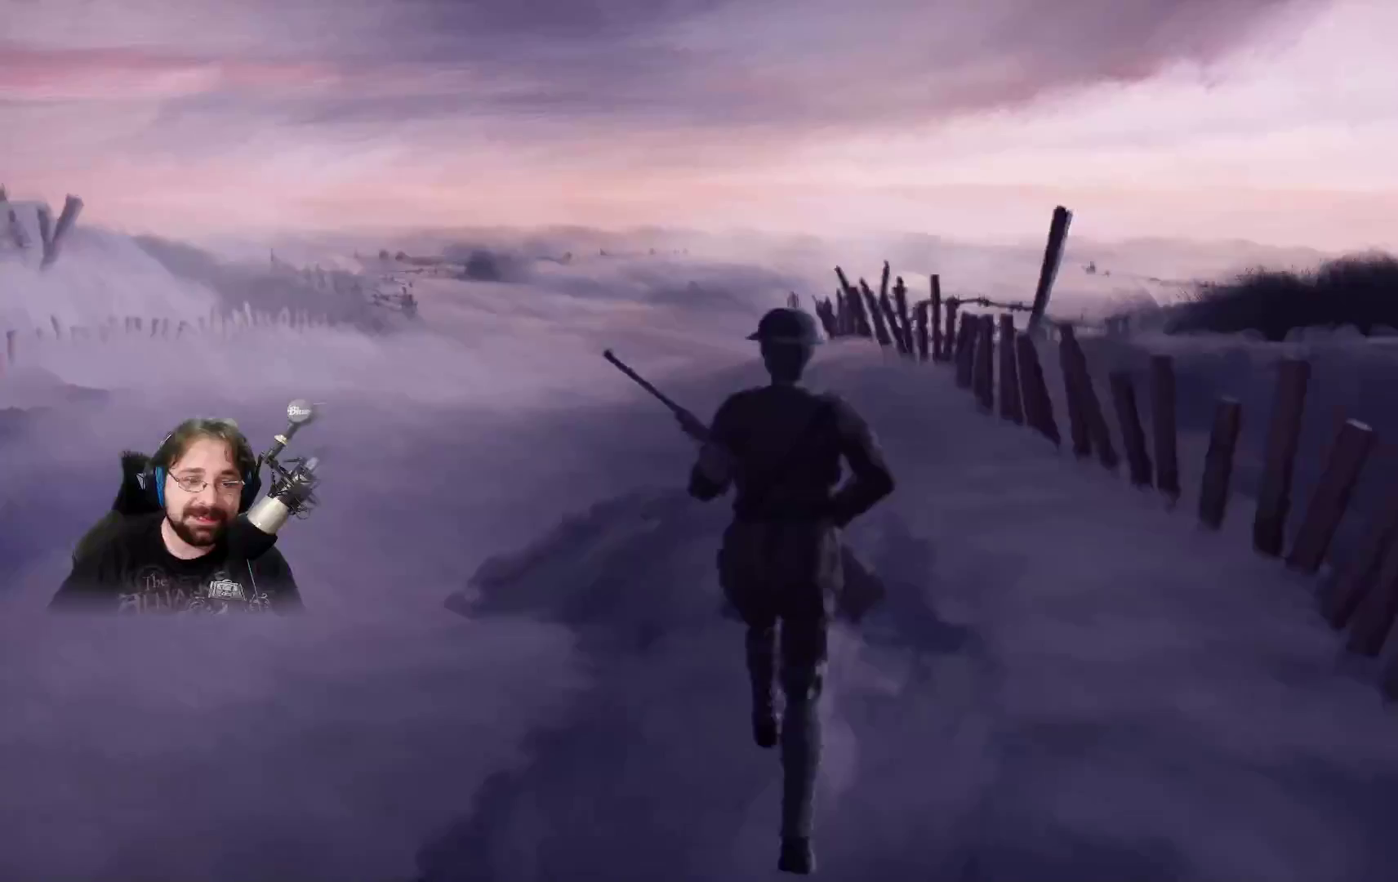
{"buttons": ["R2"], "left_stick": "up", "right_stick": "center", "events": []}
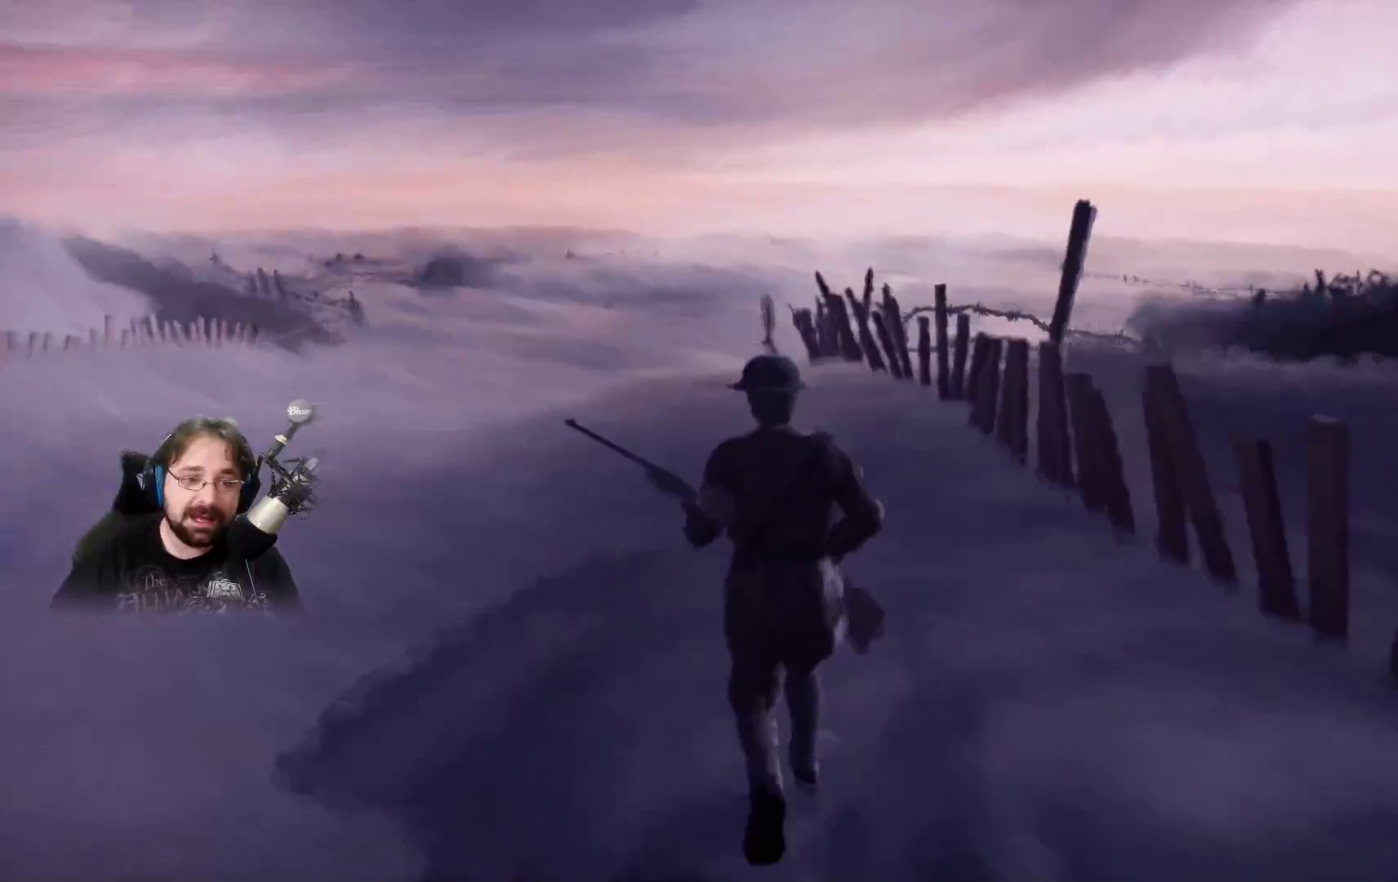
{"buttons": ["R2"], "left_stick": "up", "right_stick": "center", "events": []}
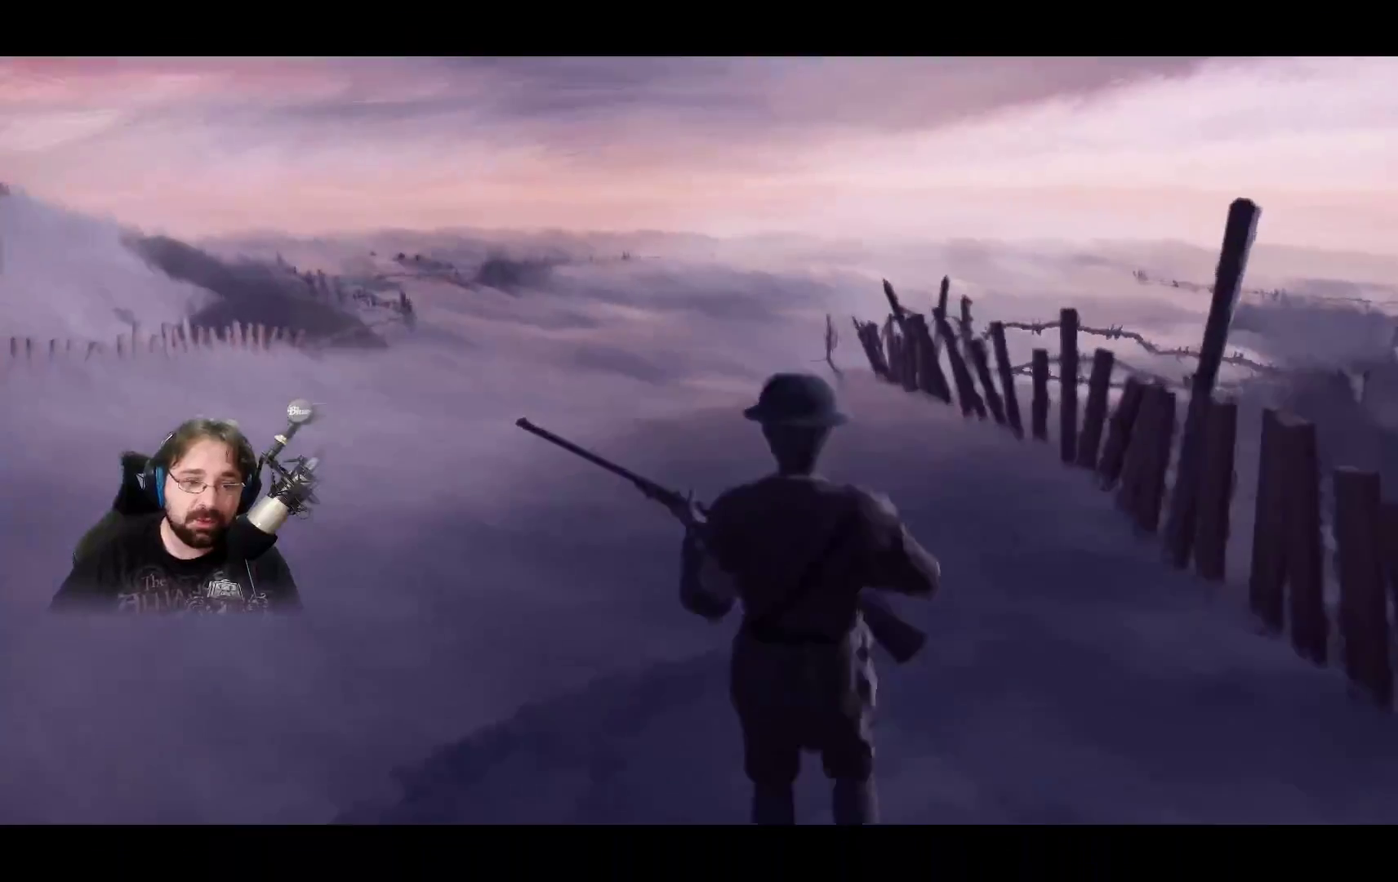
{"buttons": ["R2"], "left_stick": "up", "right_stick": "center", "events": []}
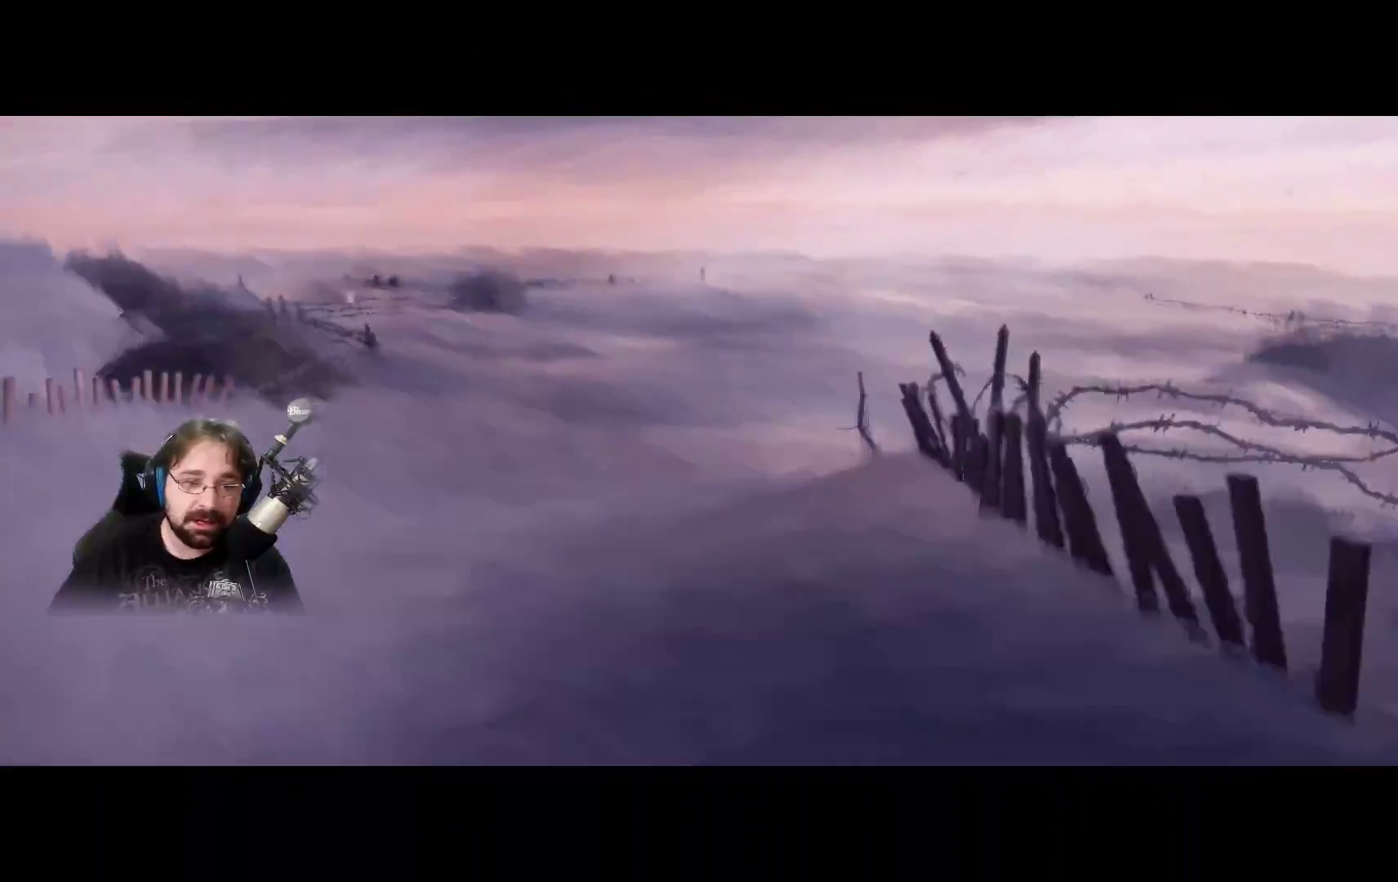
{"buttons": ["R2"], "left_stick": "up", "right_stick": "center", "events": []}
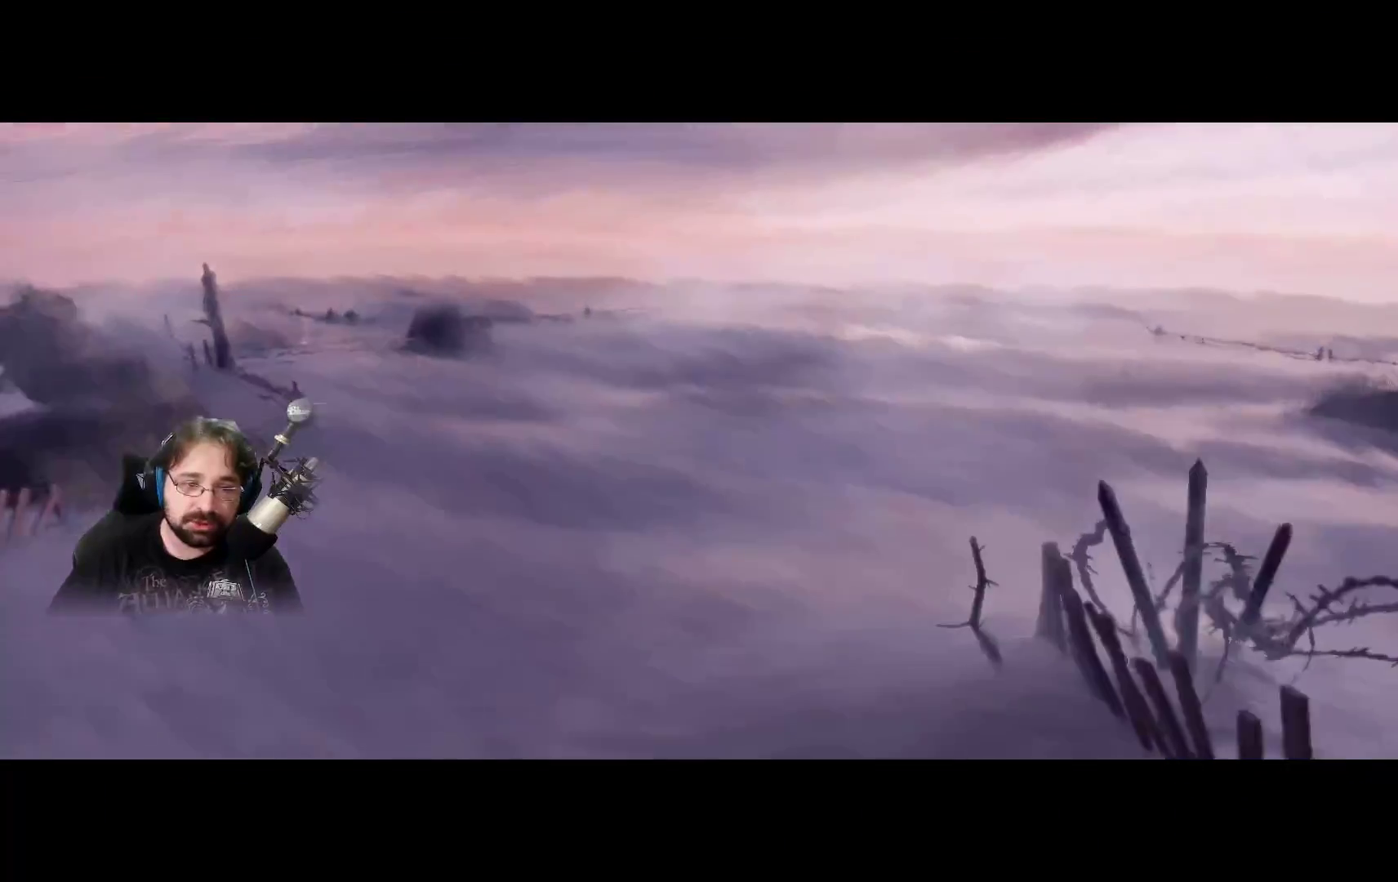
{"buttons": [], "left_stick": "up", "right_stick": "center", "events": [[167, "R2", "up"]]}
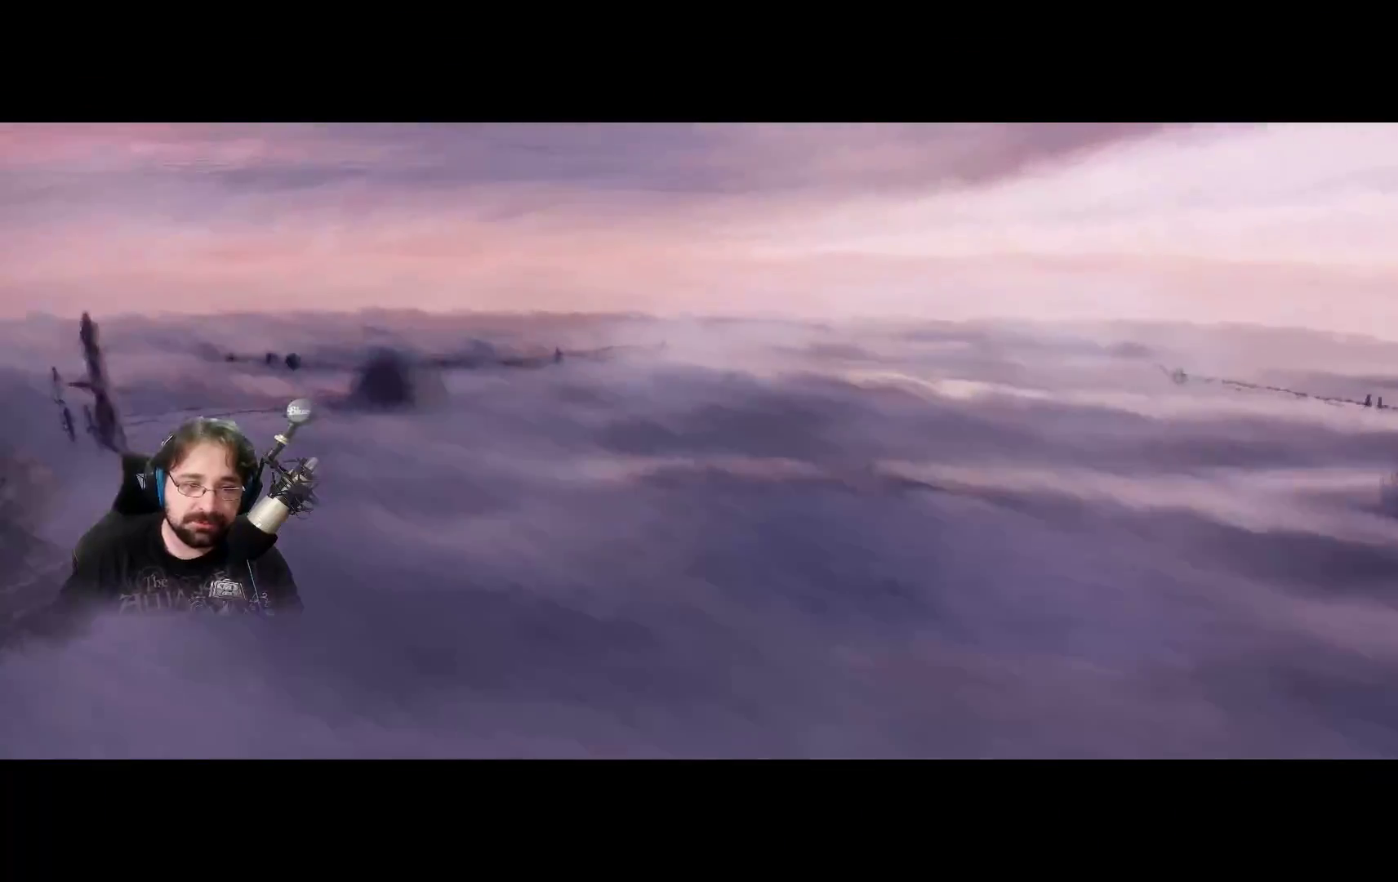
{"buttons": [], "left_stick": "center", "right_stick": "center", "events": [[100, "left_stick", "center"]]}